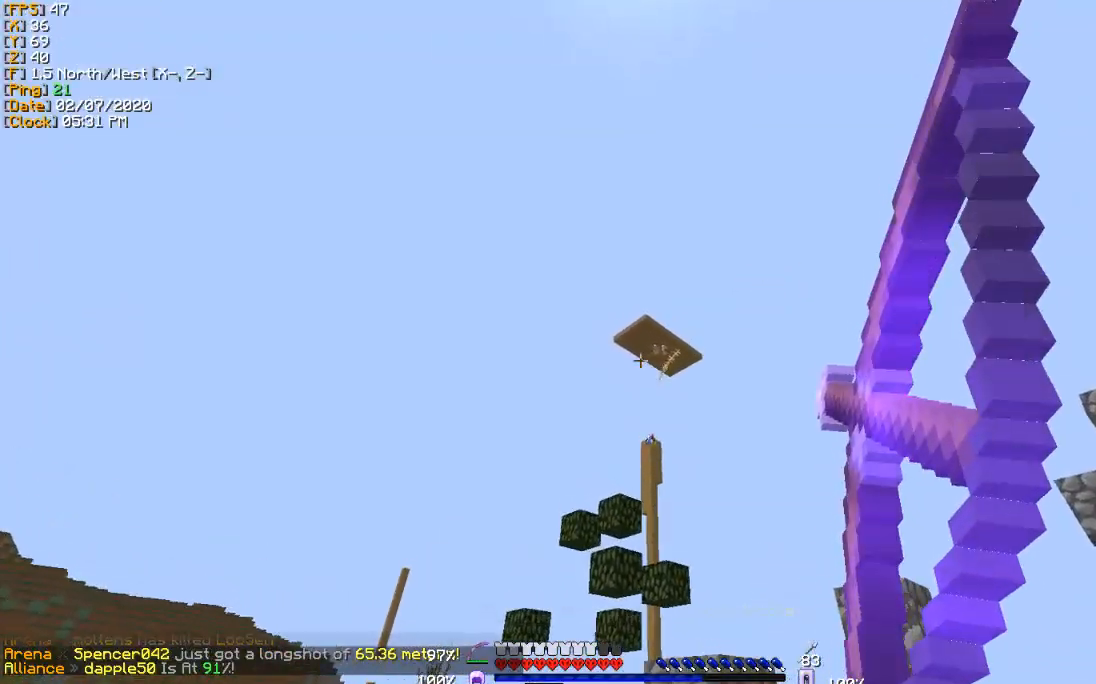
Gameplay with keyboard; each line is a JSON object with the keys held at the frame after it. "events" lists presses ("down") and releases ("up") of "a", "d", "s" and "w" between this image and that frame as [ms after this image, input, new state], when the widget could be followed in between. No other keys are recorded. Mouse input is not recorded.
{"keys": ["a", "w"], "events": []}
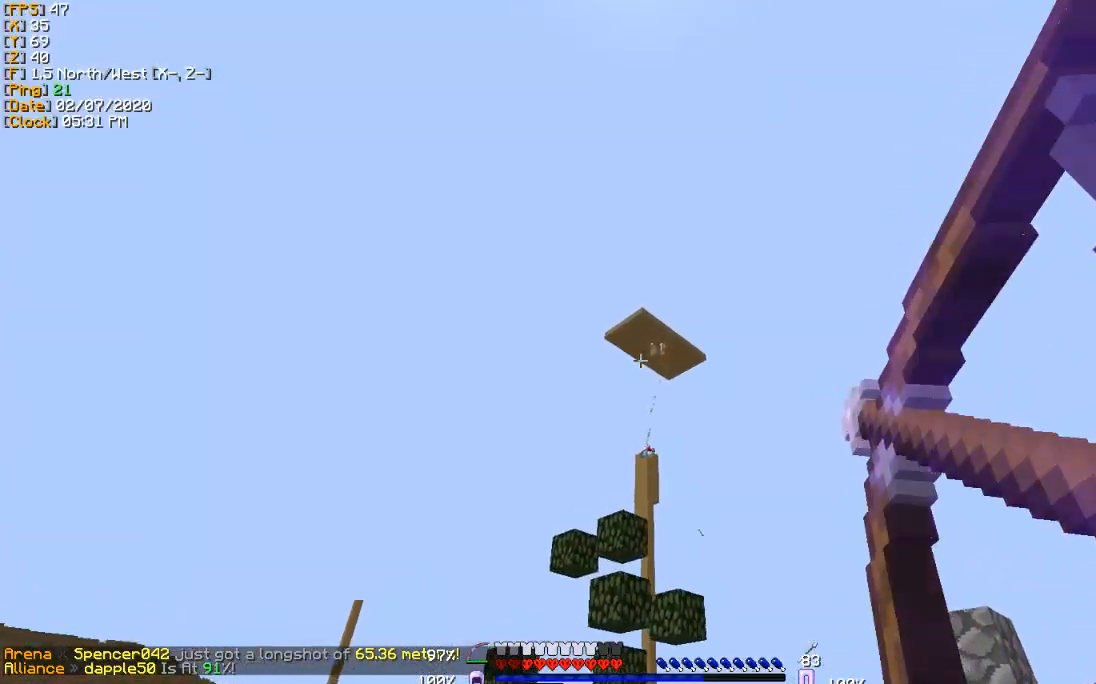
{"keys": ["a", "w"], "events": []}
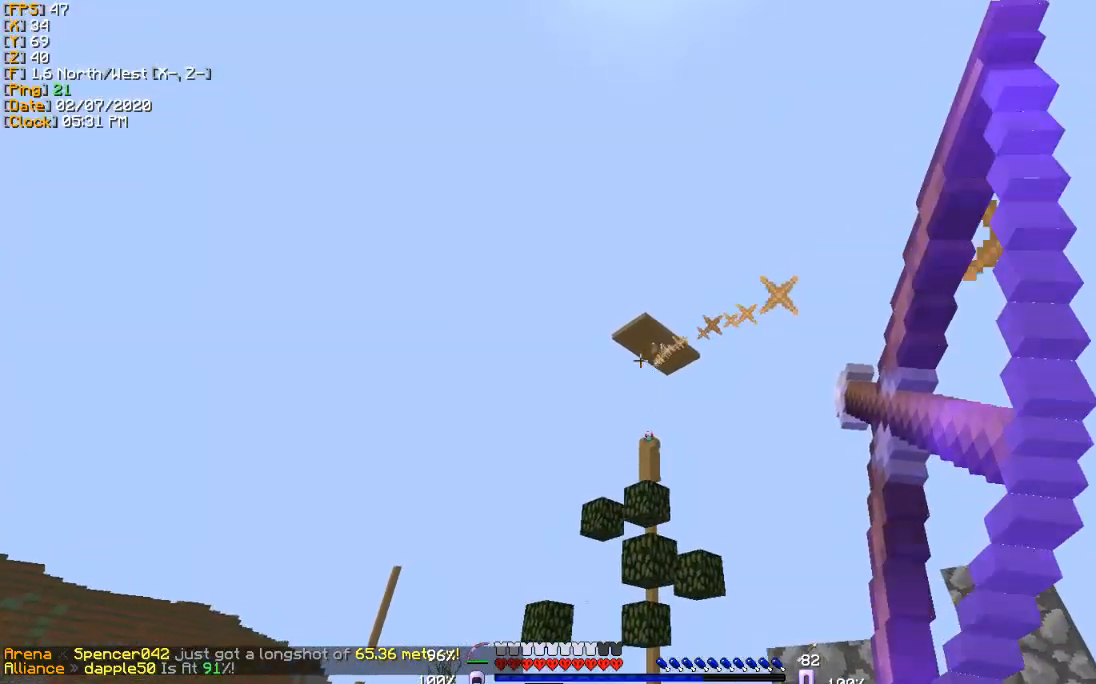
{"keys": ["a", "w"], "events": []}
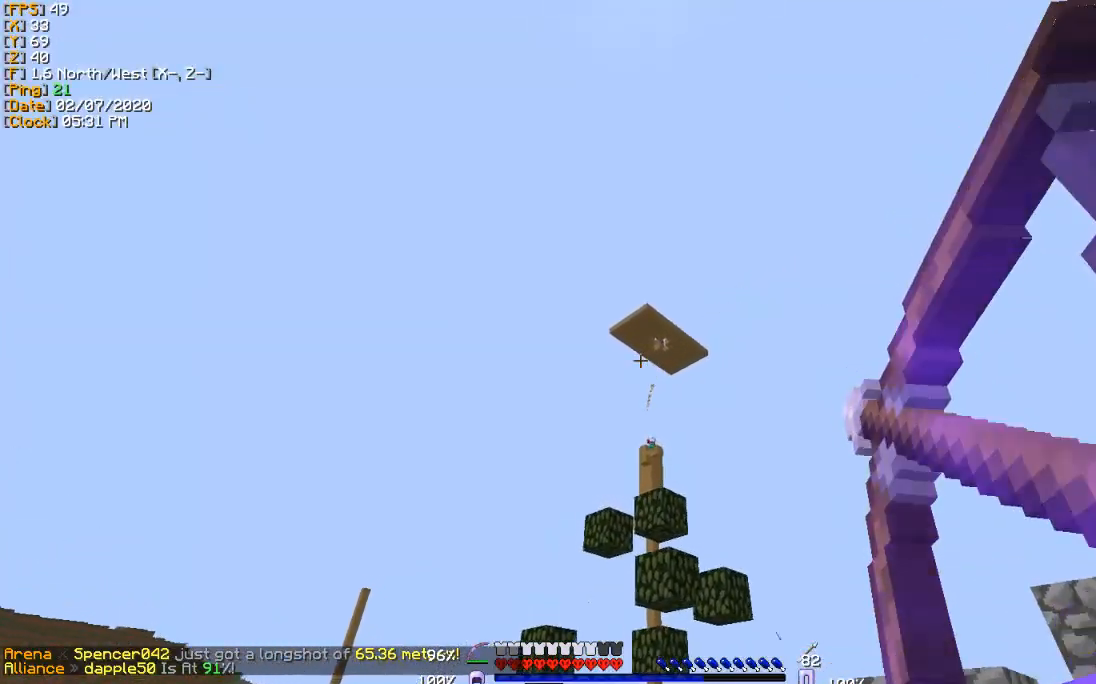
{"keys": ["w"], "events": [[334, "a", "up"]]}
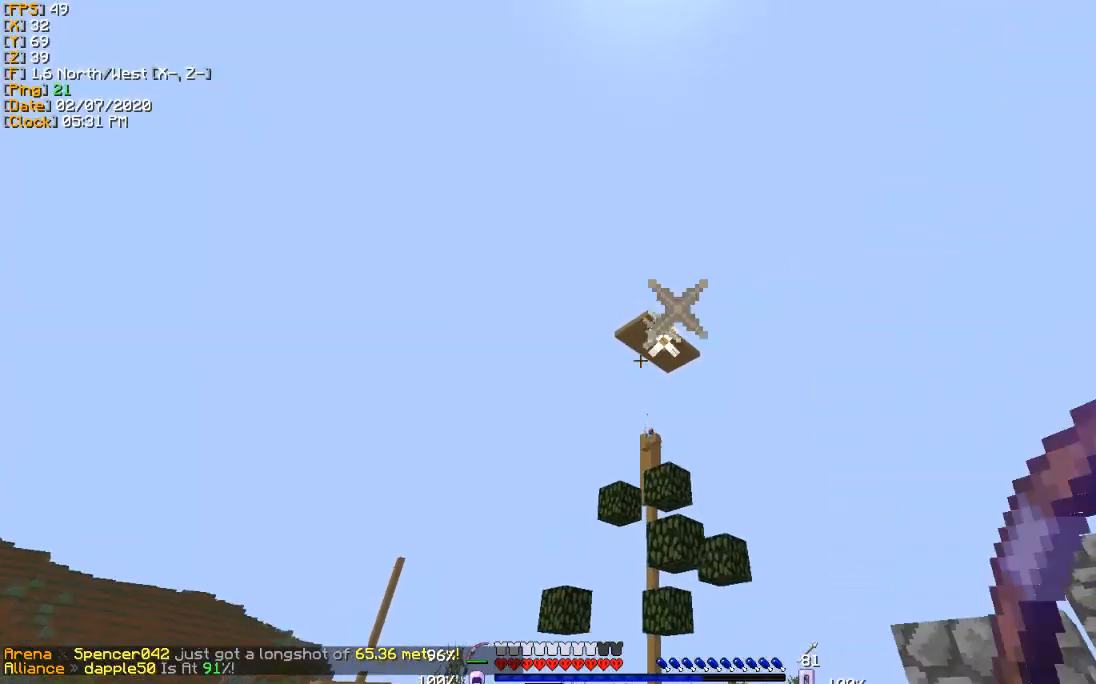
{"keys": ["d", "w"], "events": [[233, "d", "down"]]}
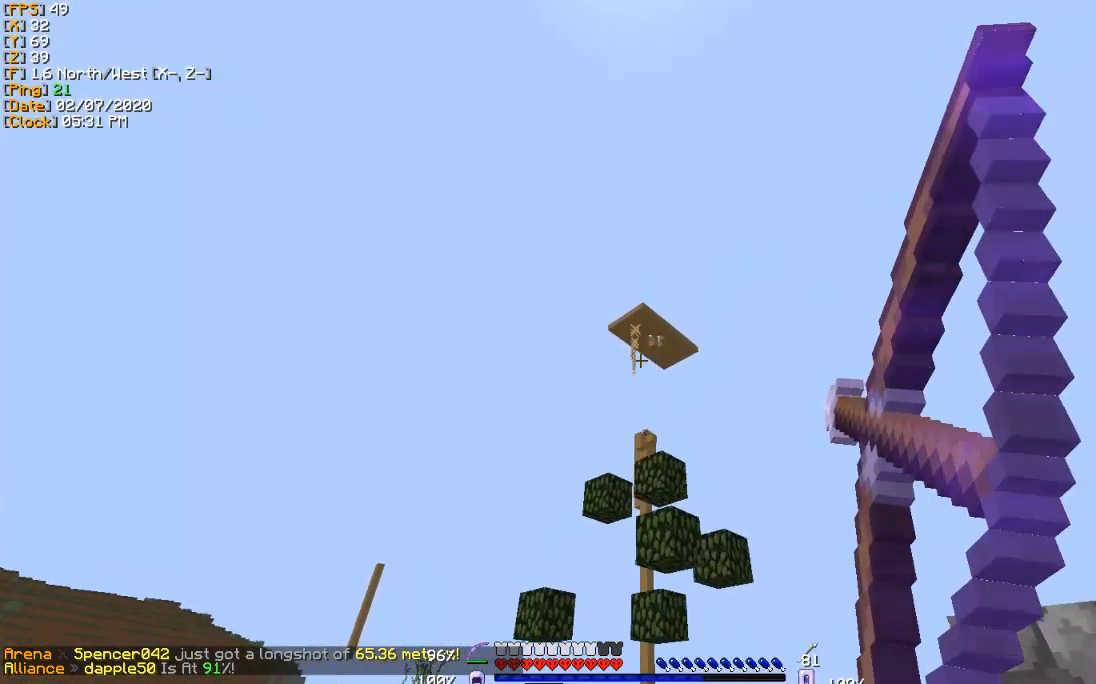
{"keys": ["a", "w"], "events": [[67, "d", "up"], [100, "a", "down"]]}
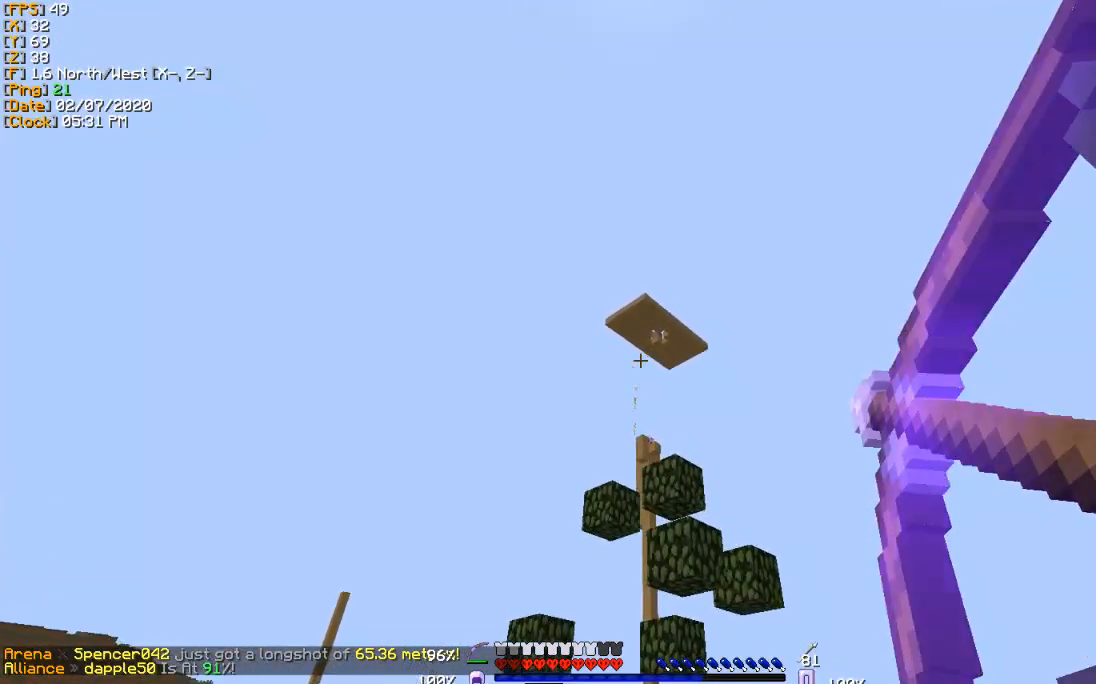
{"keys": ["a", "w"], "events": []}
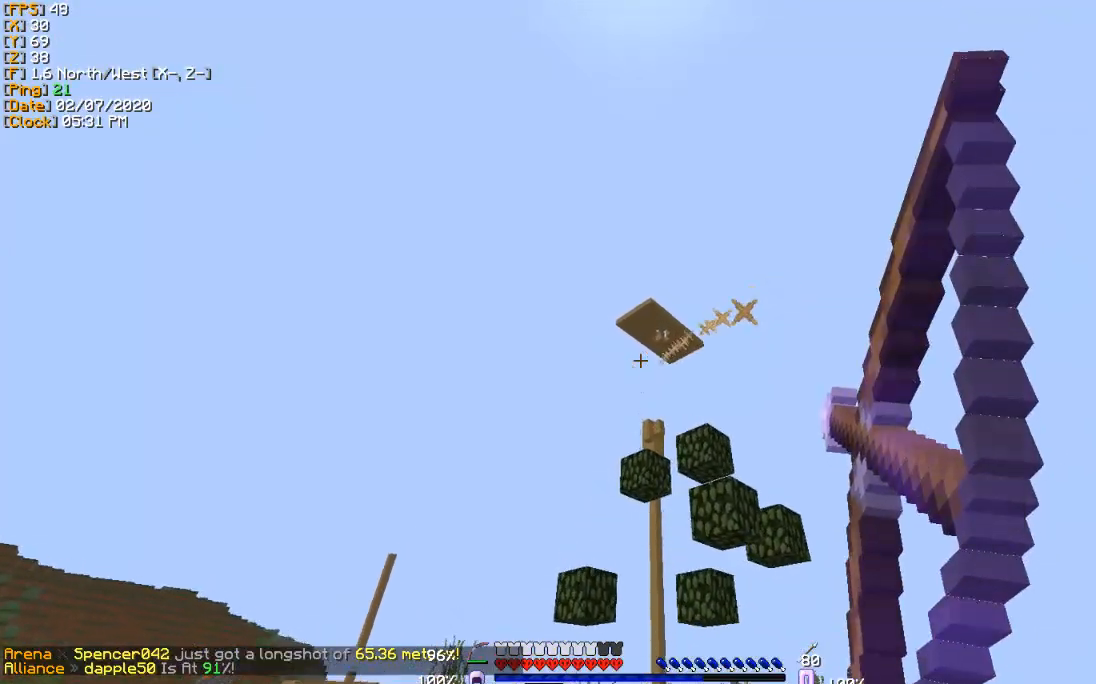
{"keys": ["d", "w"], "events": [[100, "a", "up"], [100, "d", "down"]]}
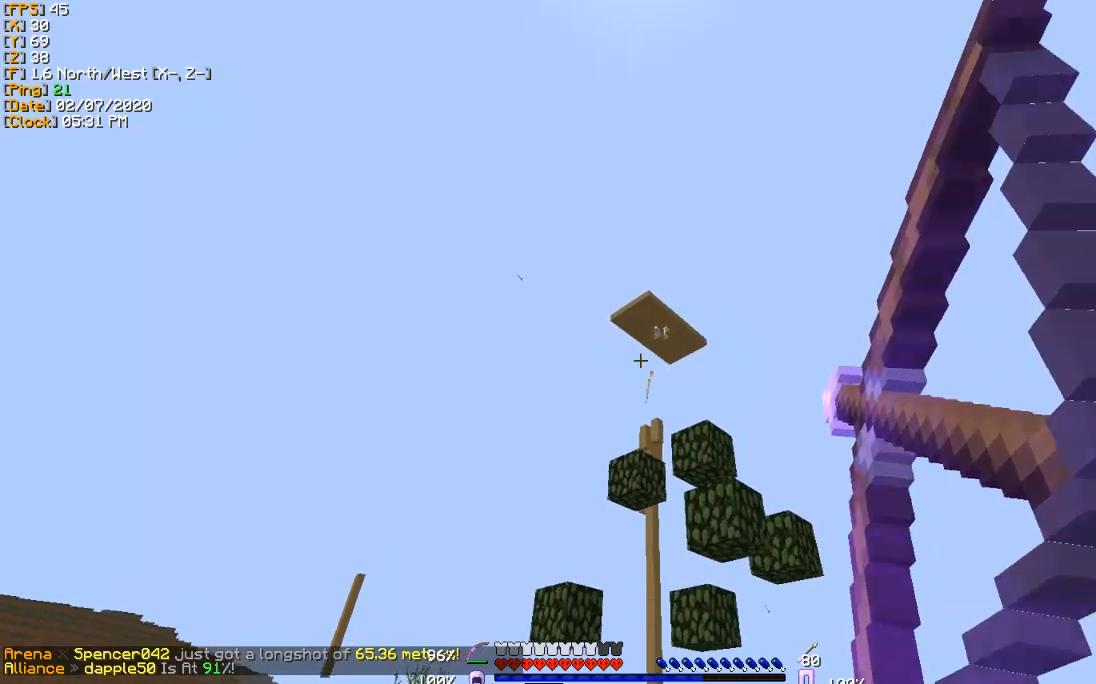
{"keys": ["a", "w"], "events": [[33, "a", "down"], [33, "d", "up"]]}
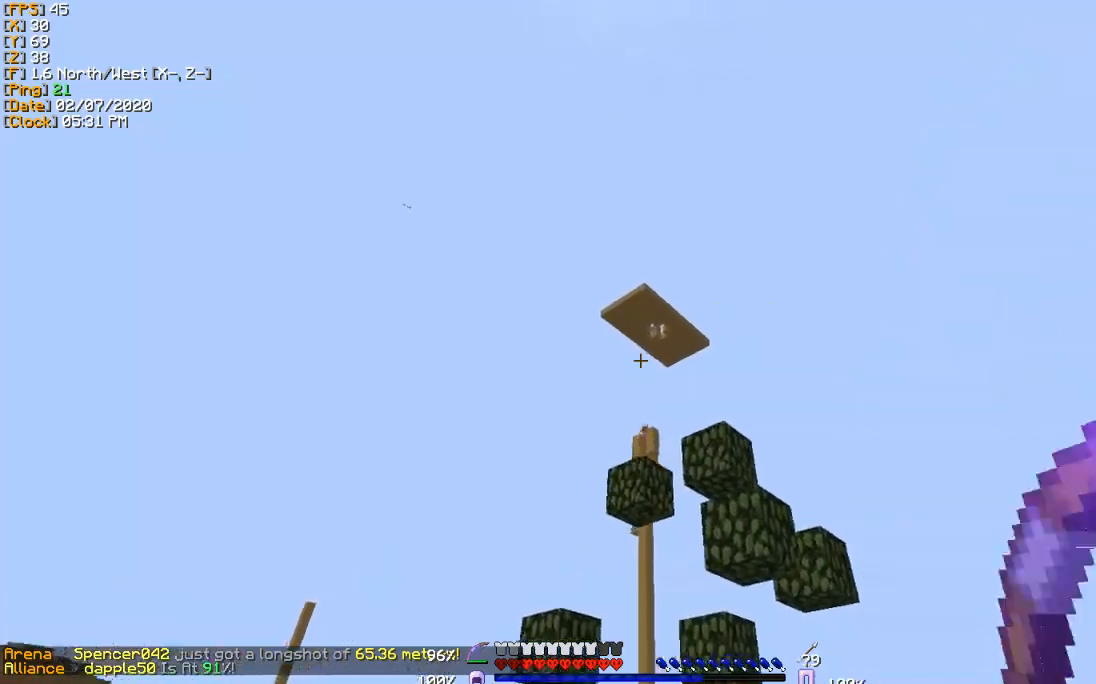
{"keys": ["w"], "events": [[301, "a", "up"]]}
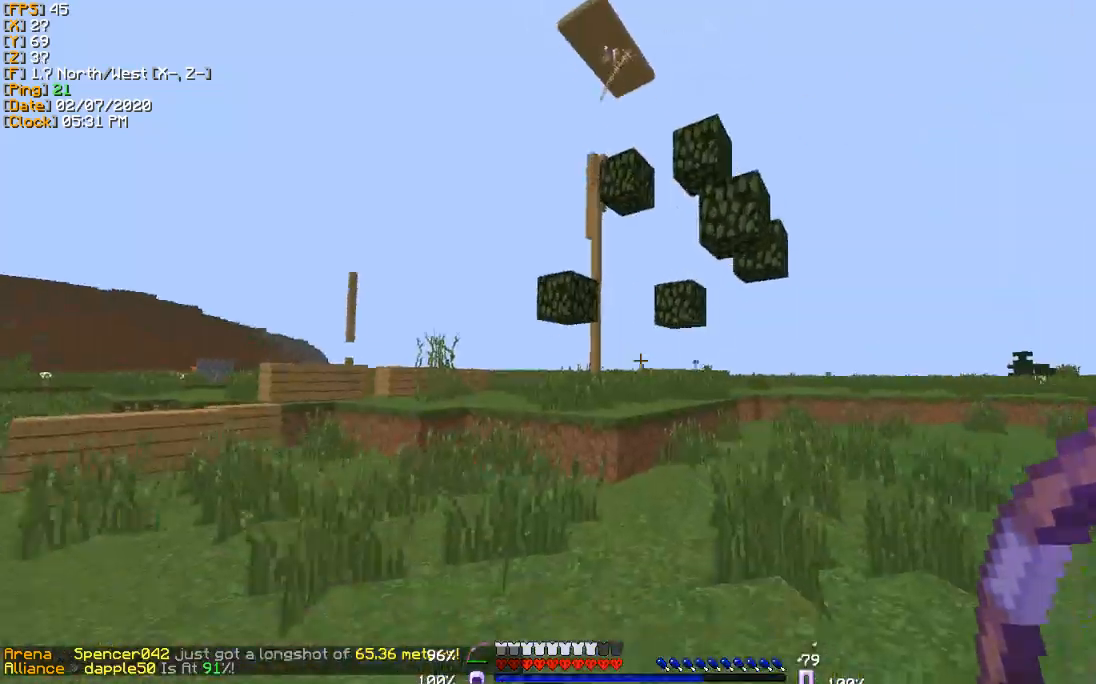
{"keys": ["a", "w"], "events": [[133, "a", "down"]]}
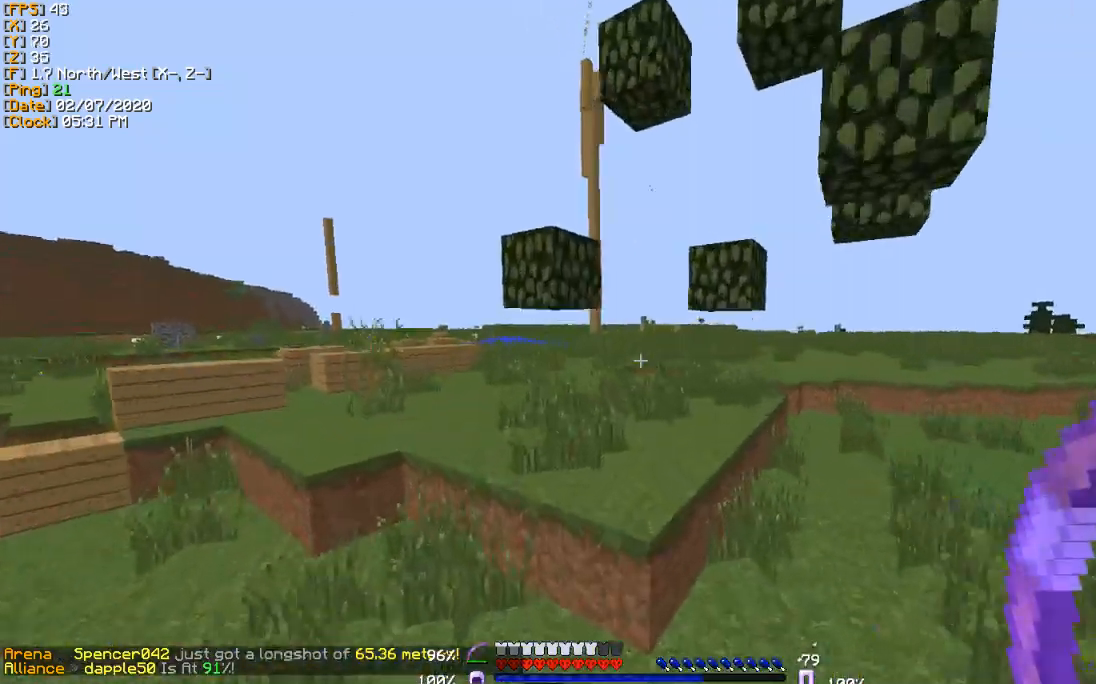
{"keys": ["a", "w"], "events": [[67, "a", "up"], [401, "a", "down"]]}
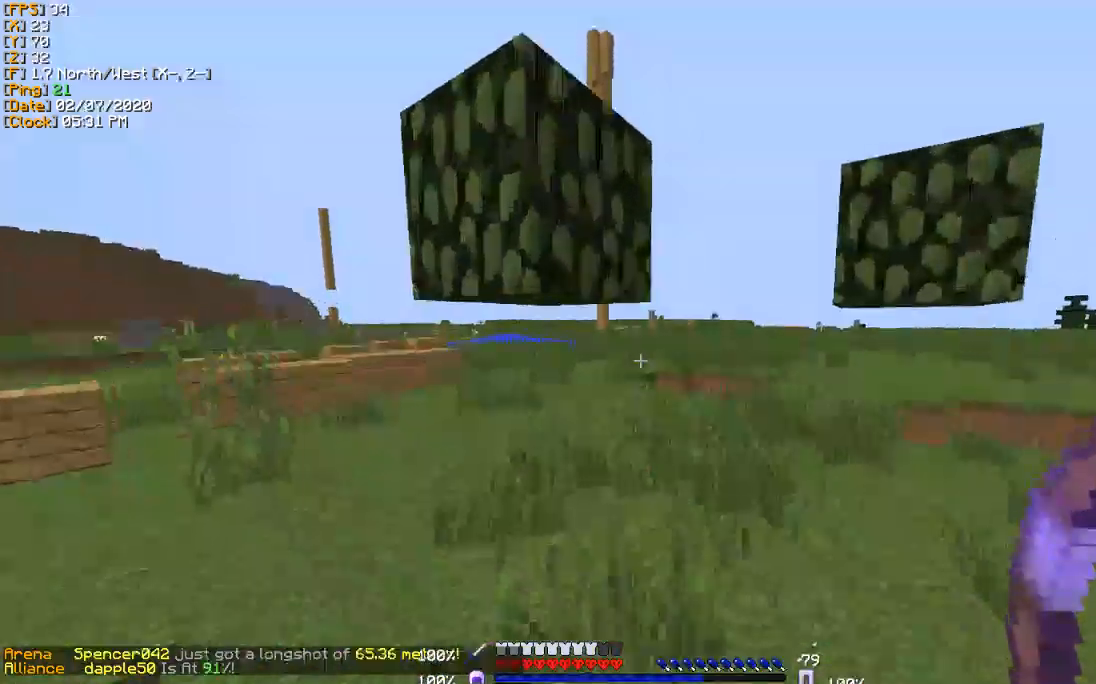
{"keys": ["w"], "events": [[100, "a", "up"]]}
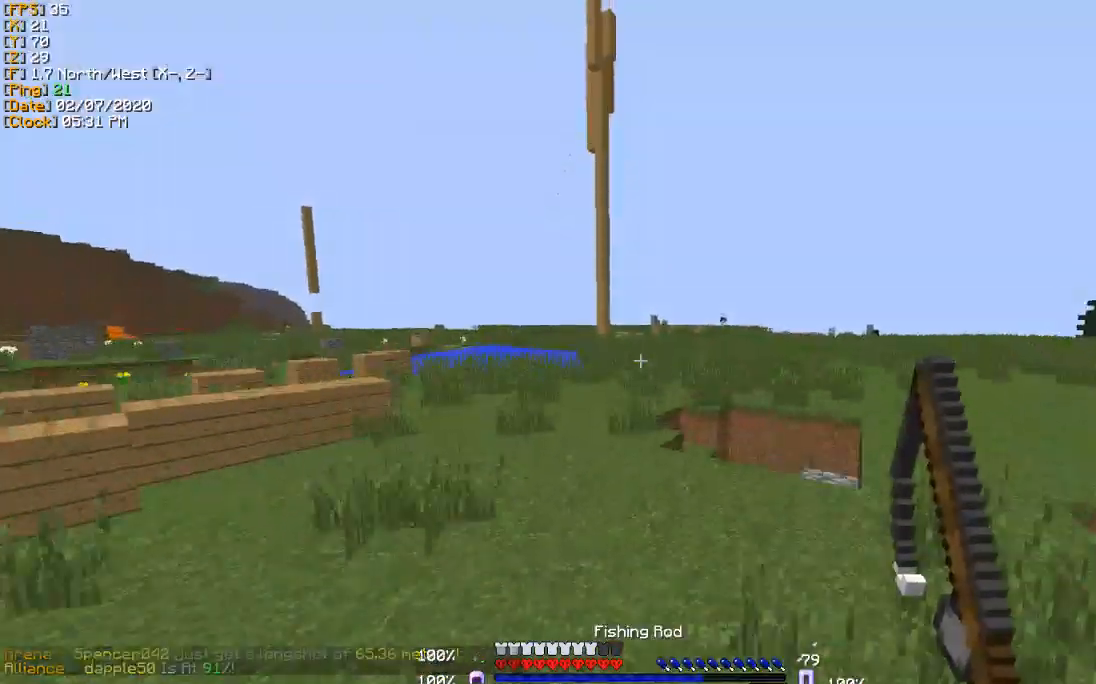
{"keys": ["w"], "events": []}
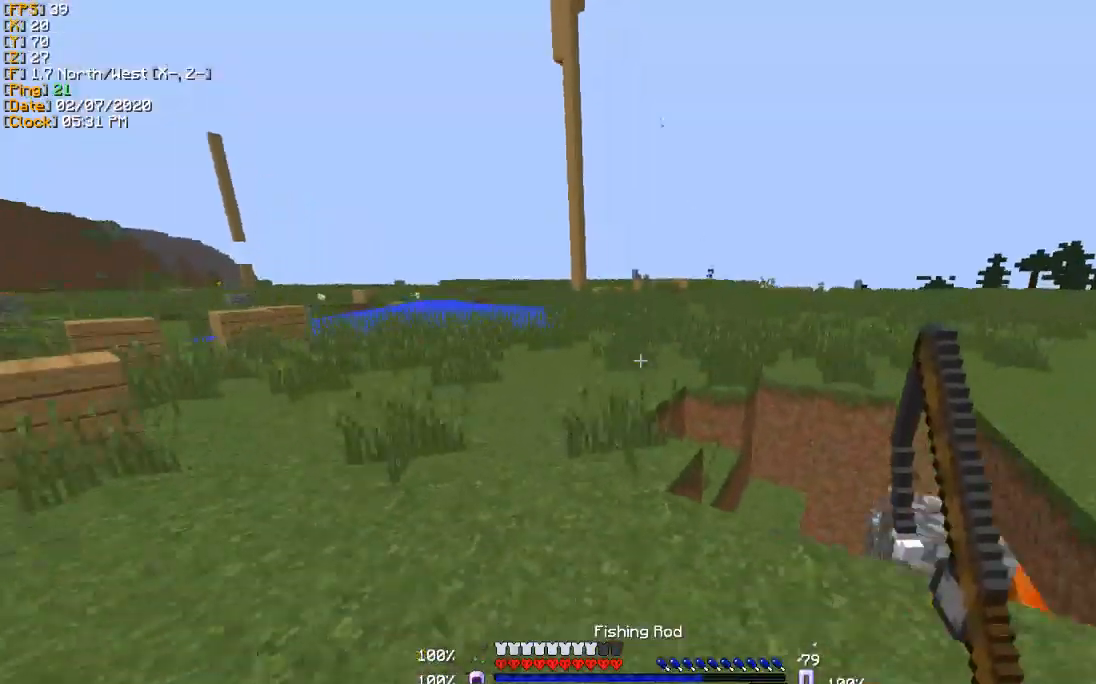
{"keys": ["w"], "events": []}
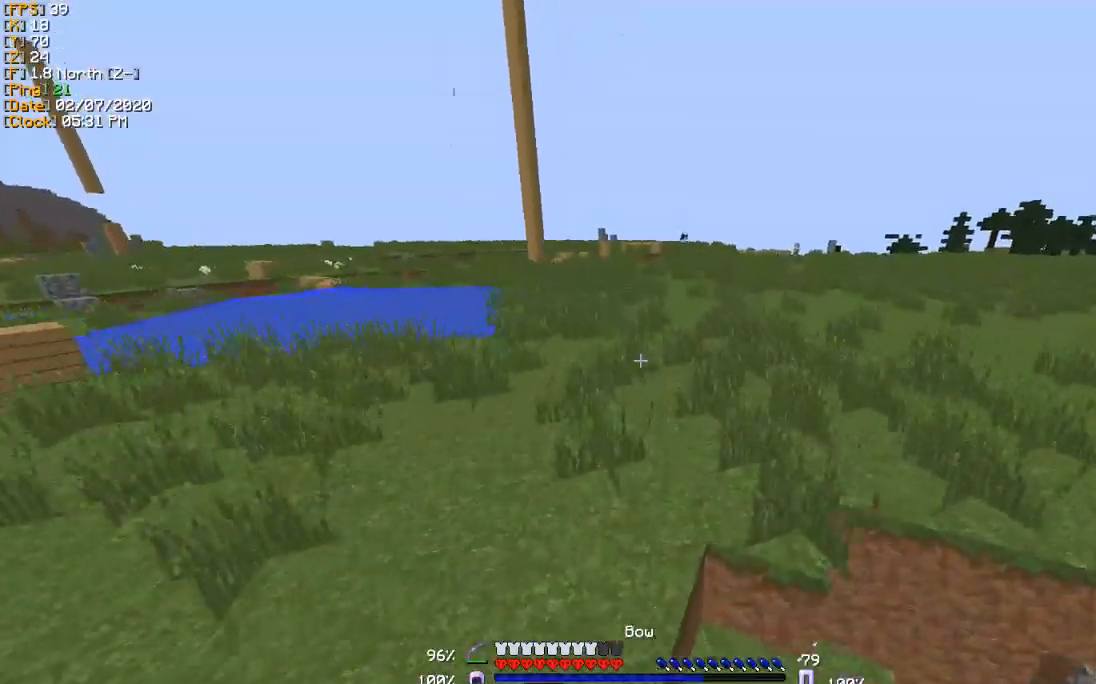
{"keys": ["w"], "events": []}
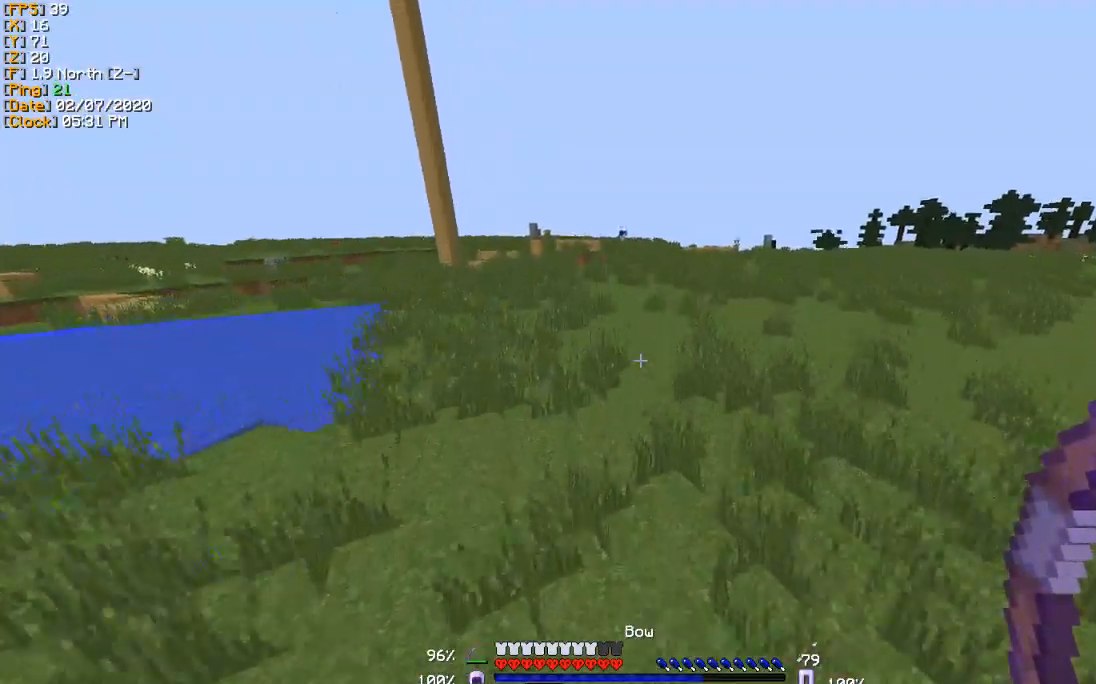
{"keys": ["w"], "events": []}
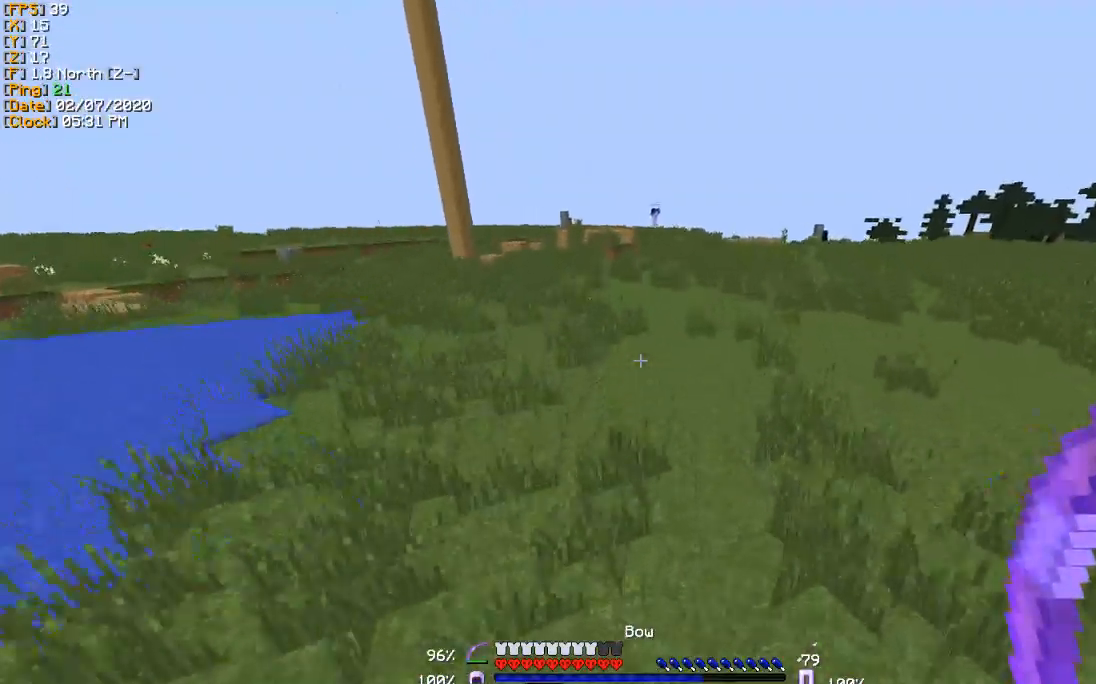
{"keys": ["w"], "events": []}
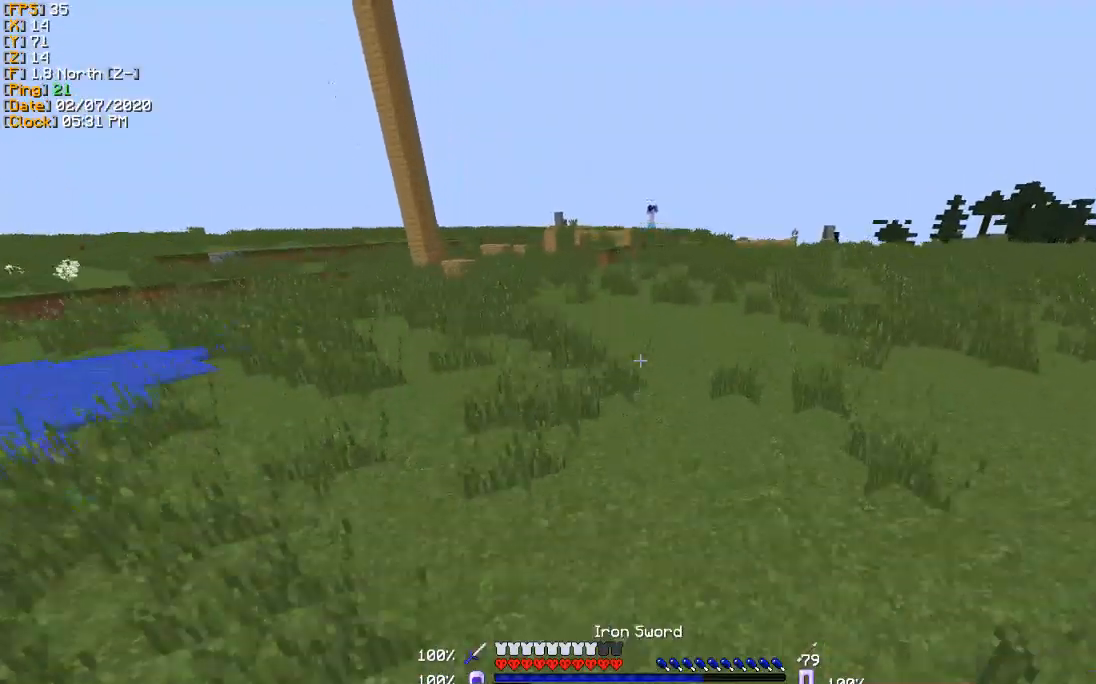
{"keys": ["w"], "events": []}
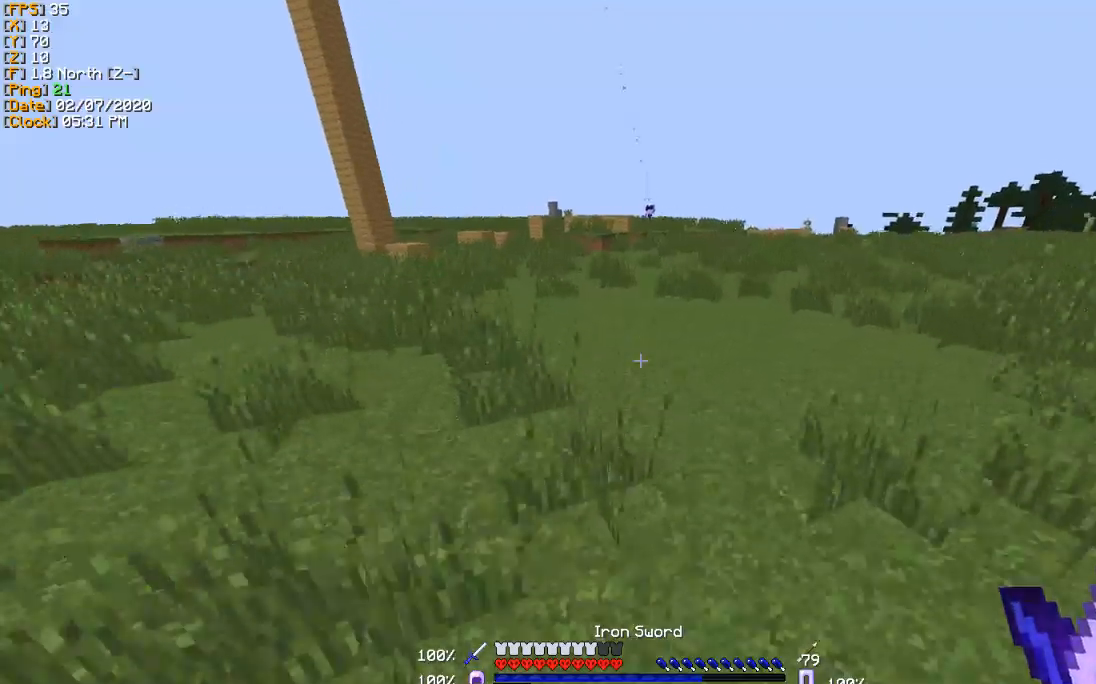
{"keys": ["w"], "events": []}
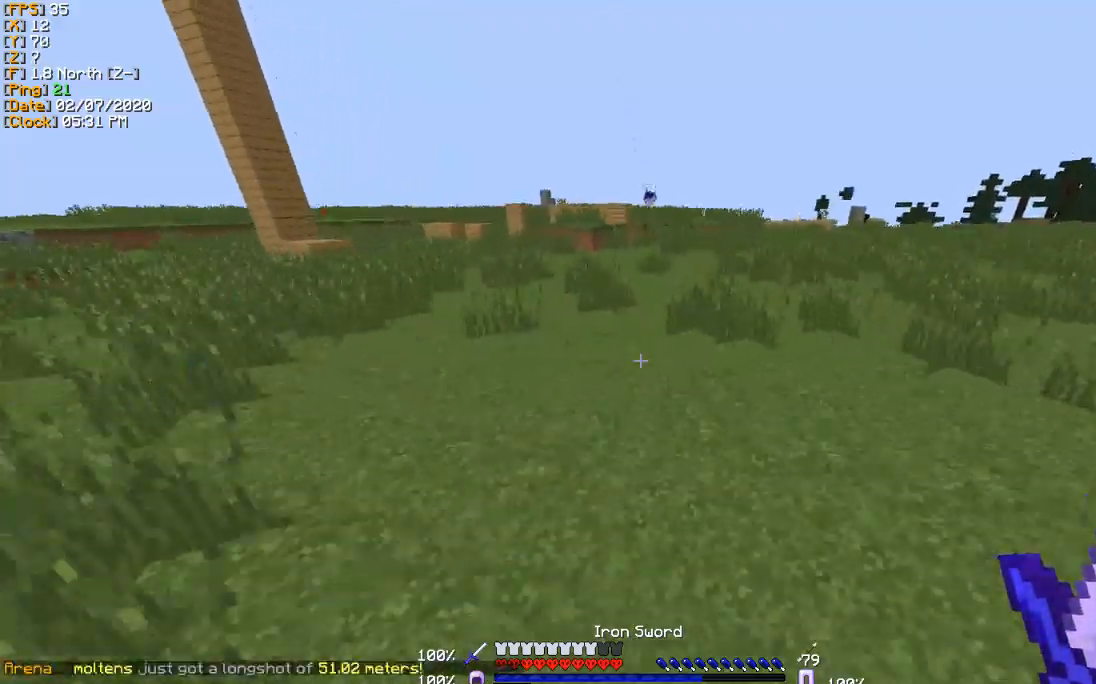
{"keys": ["w"], "events": []}
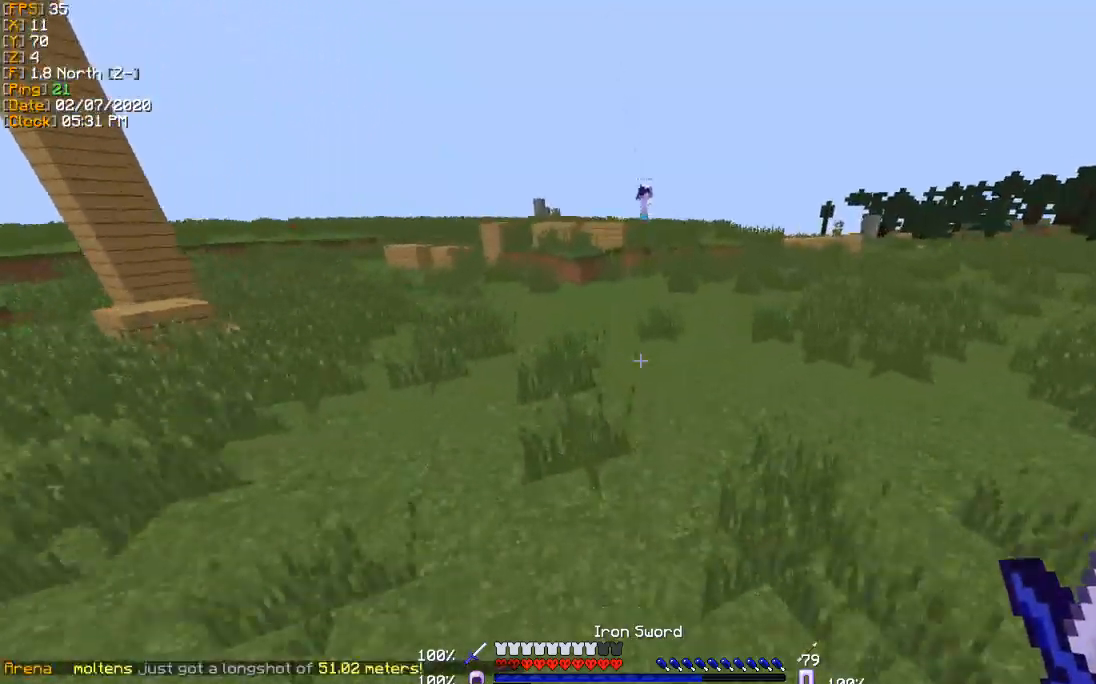
{"keys": ["w"], "events": []}
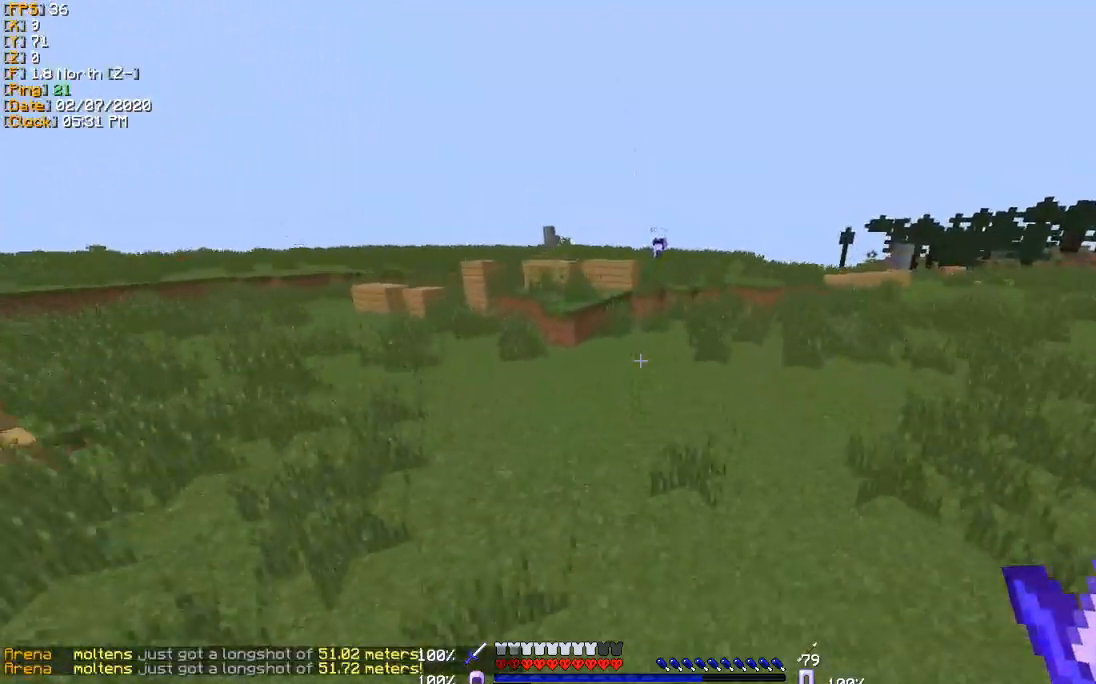
{"keys": ["w"], "events": []}
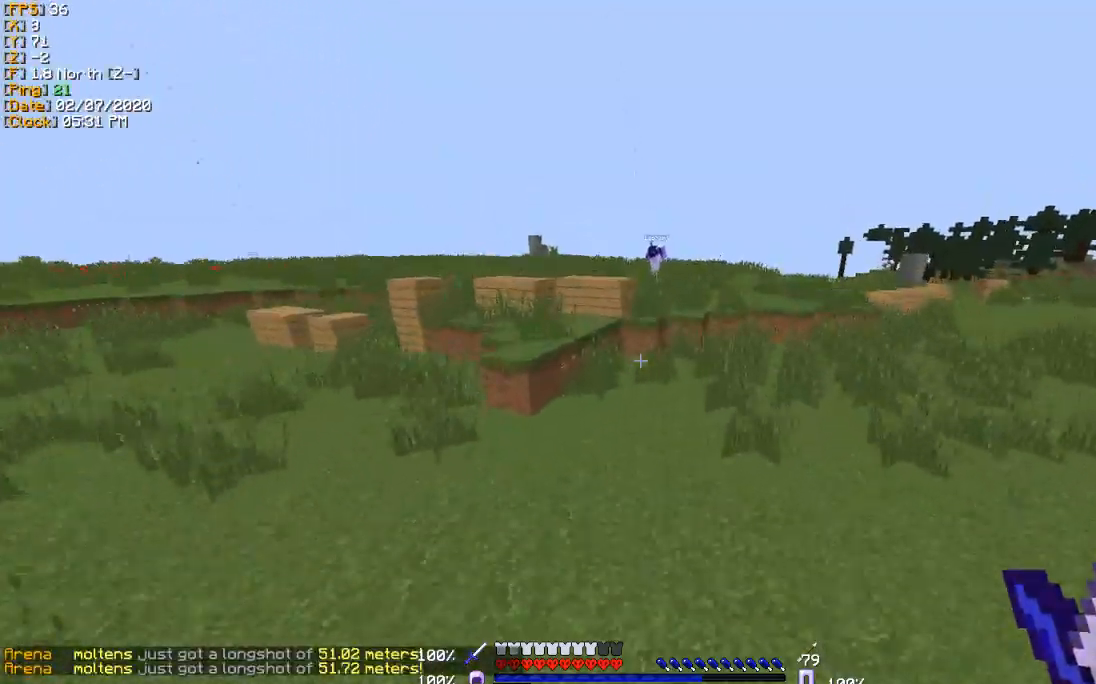
{"keys": ["d", "w"], "events": [[467, "d", "down"]]}
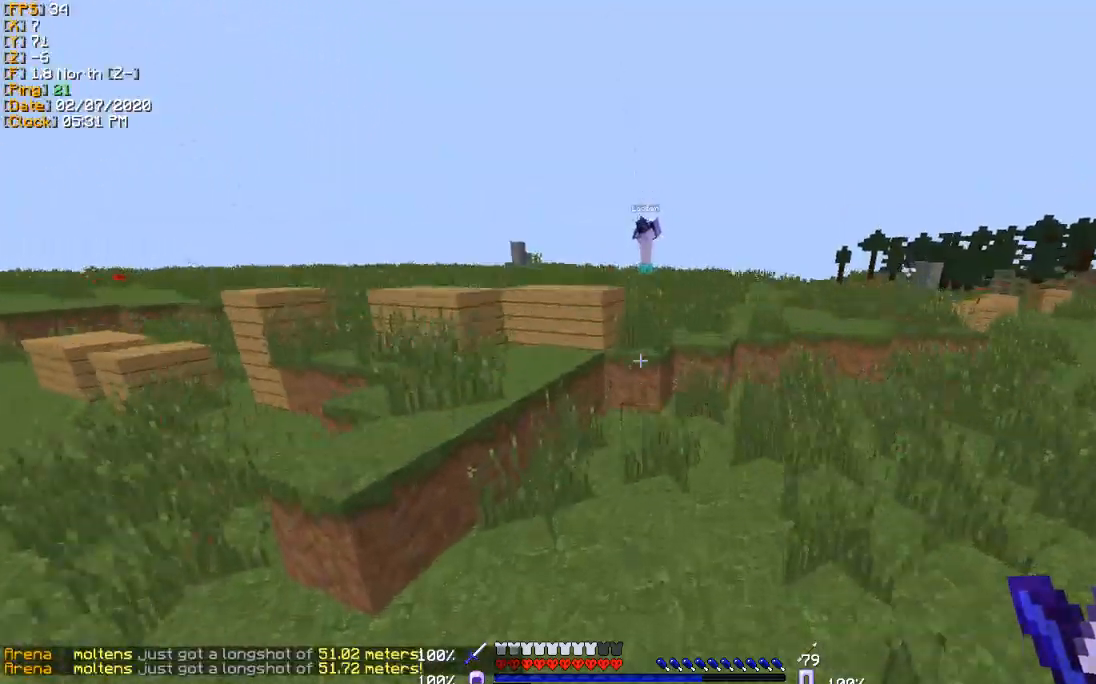
{"keys": ["w"], "events": [[67, "d", "up"]]}
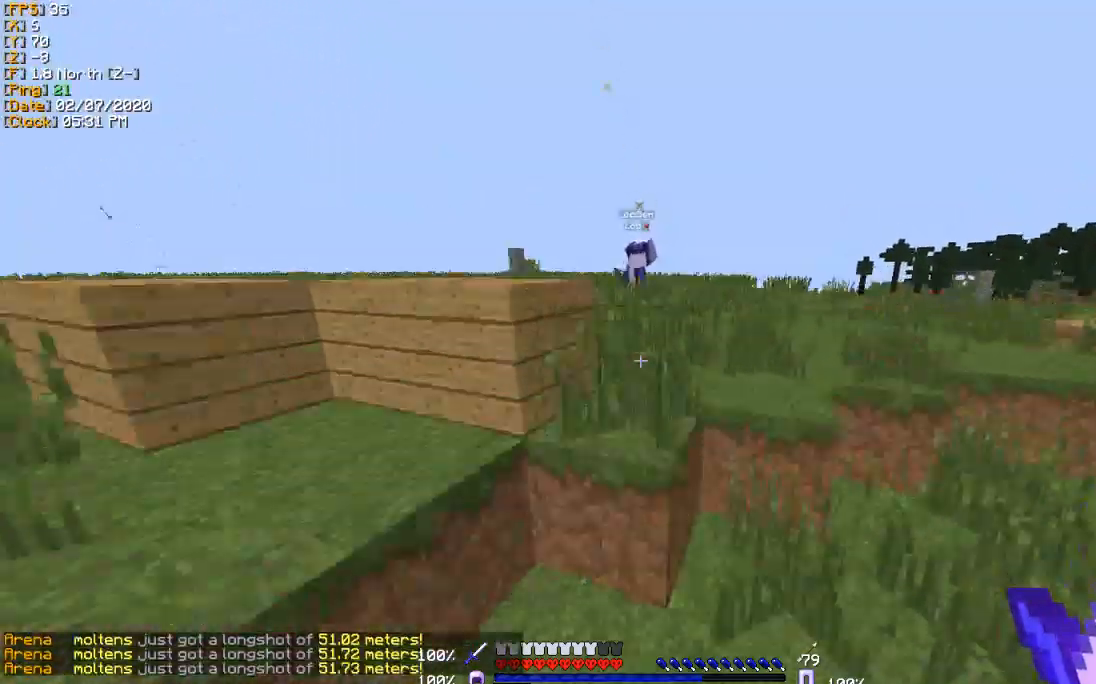
{"keys": ["w"], "events": [[67, "d", "down"], [167, "d", "up"]]}
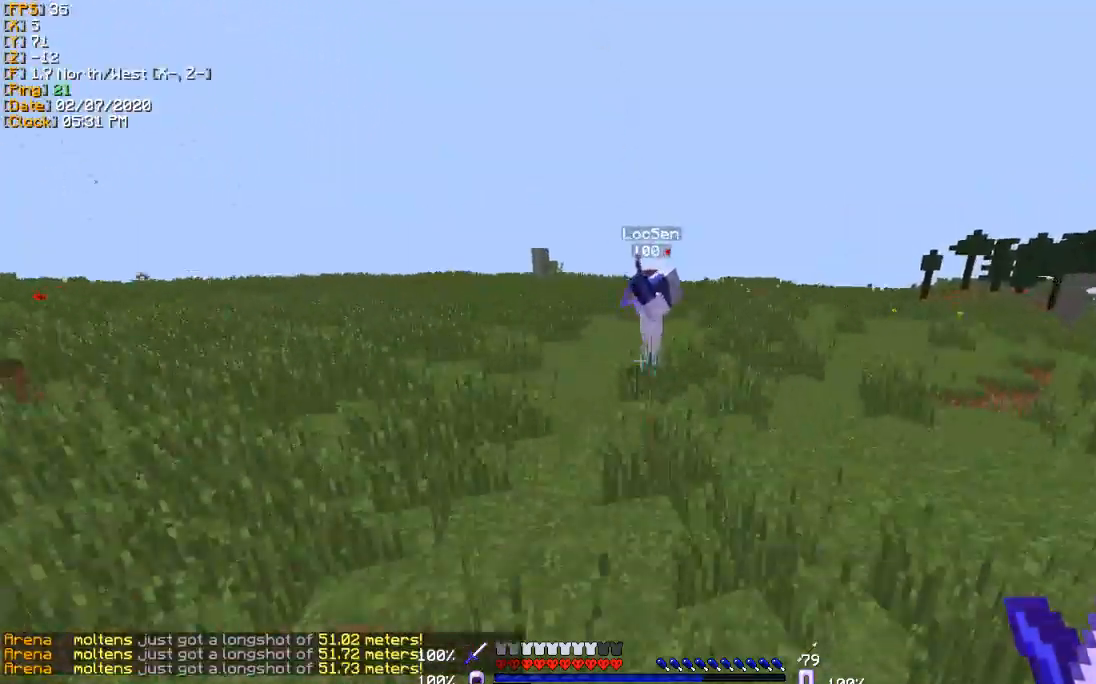
{"keys": ["w"], "events": []}
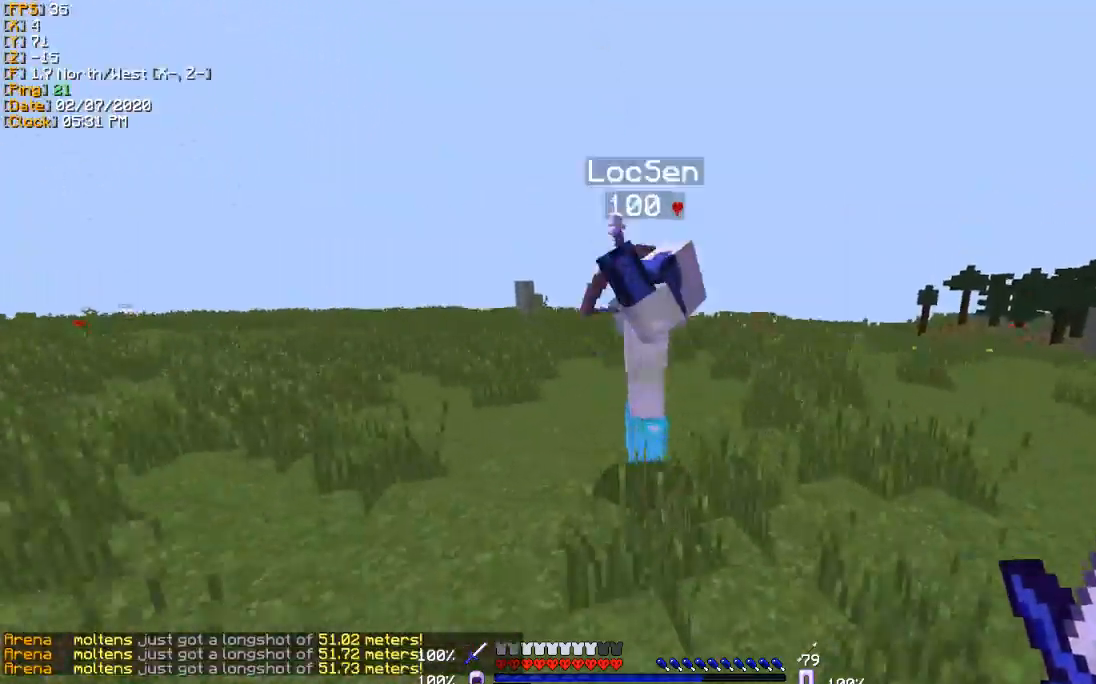
{"keys": ["w"], "events": []}
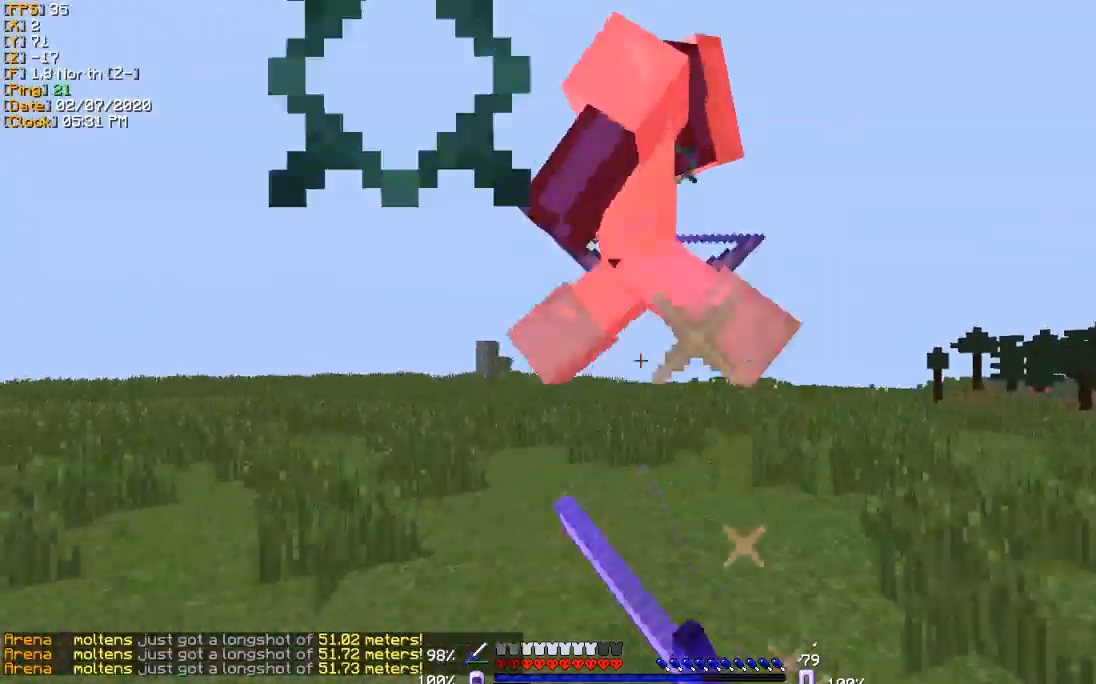
{"keys": ["w"], "events": []}
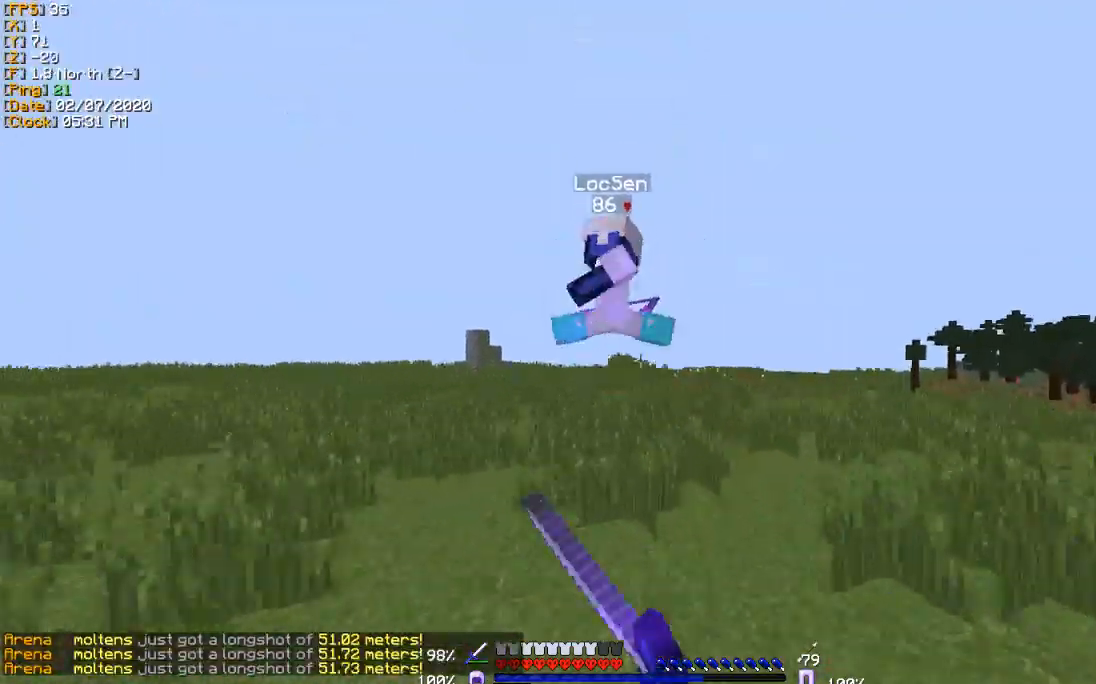
{"keys": ["a", "w"], "events": [[100, "a", "down"]]}